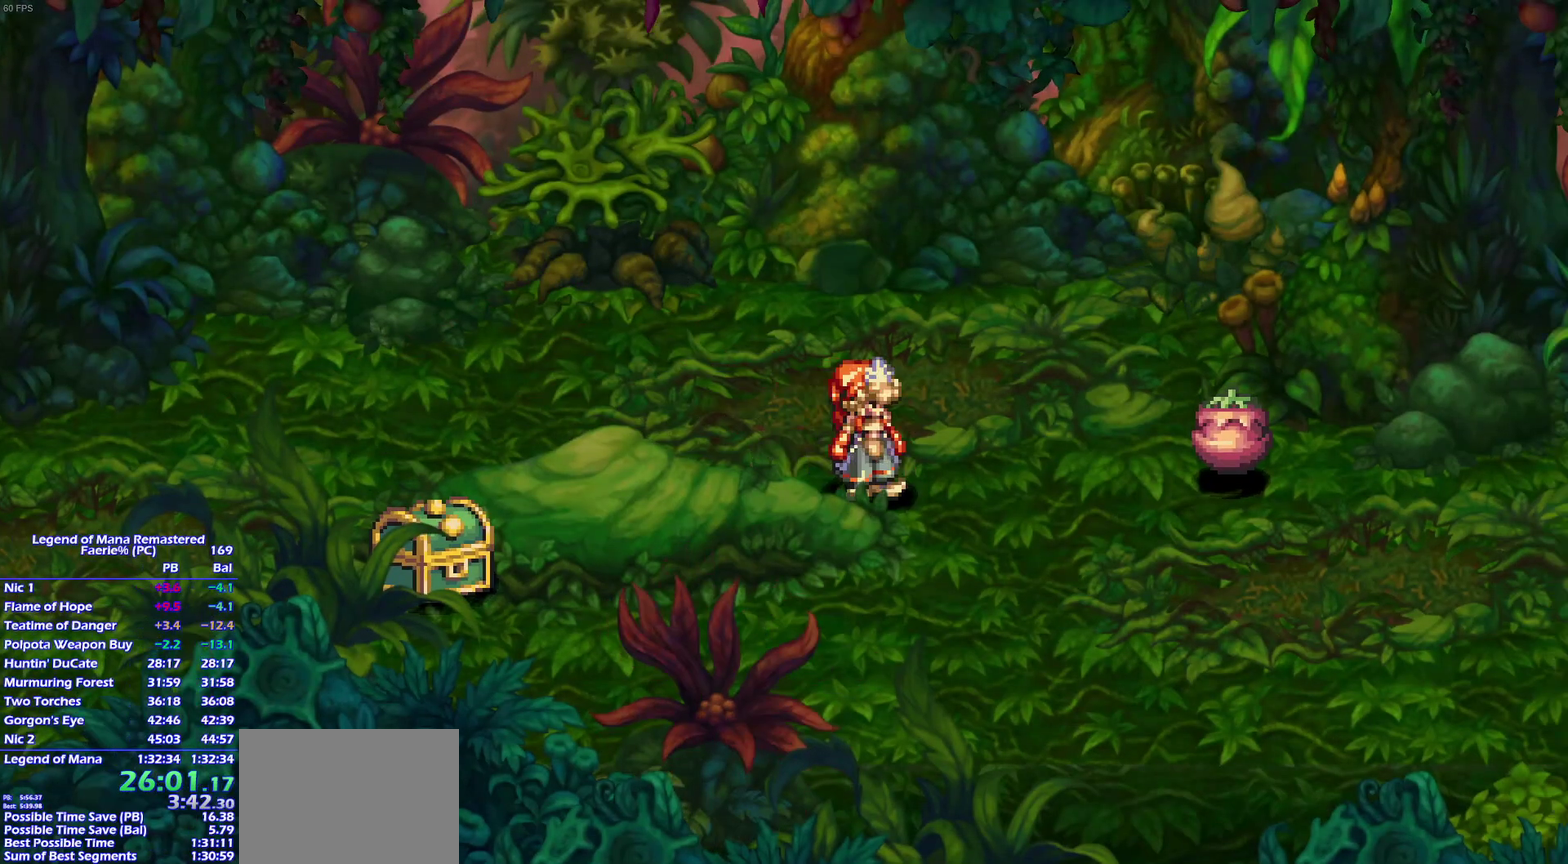
Gameplay with a controller (PlayStation layout); each line is a JSON object with the inputs held at the frame after it. "events" lists button and stick changes between this image and that frame as [ms after this image, input, new state], when the widget could be followed in between. This overlay highlights the sticks when they move; stick clicks (L3 R3) are not distinguishable. Not read: L3 R3.
{"buttons": [], "left_stick": "center", "right_stick": "center", "events": []}
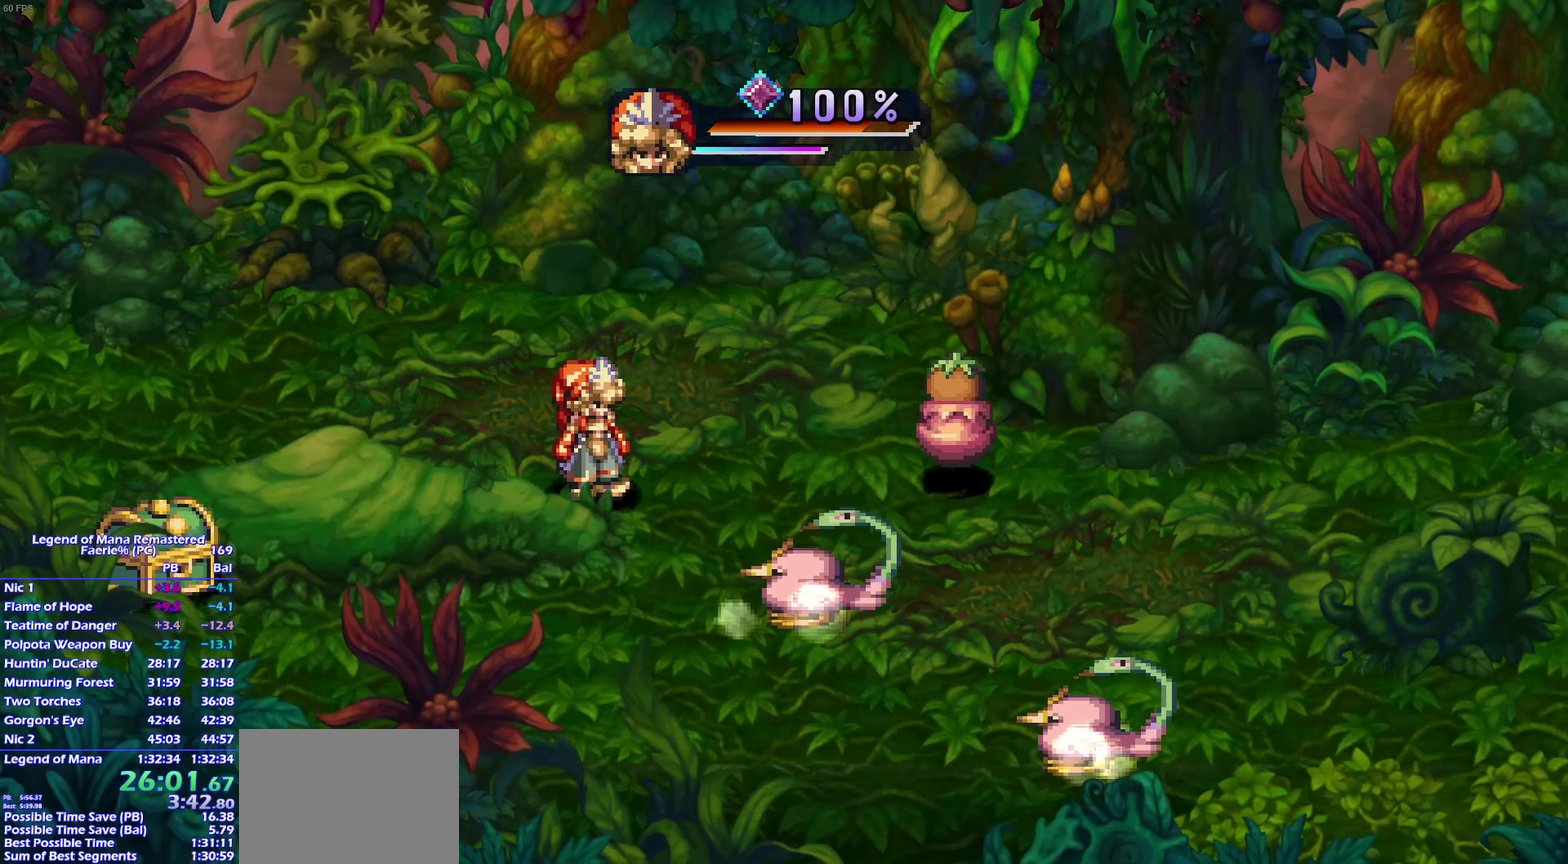
{"buttons": [], "left_stick": "center", "right_stick": "center", "events": []}
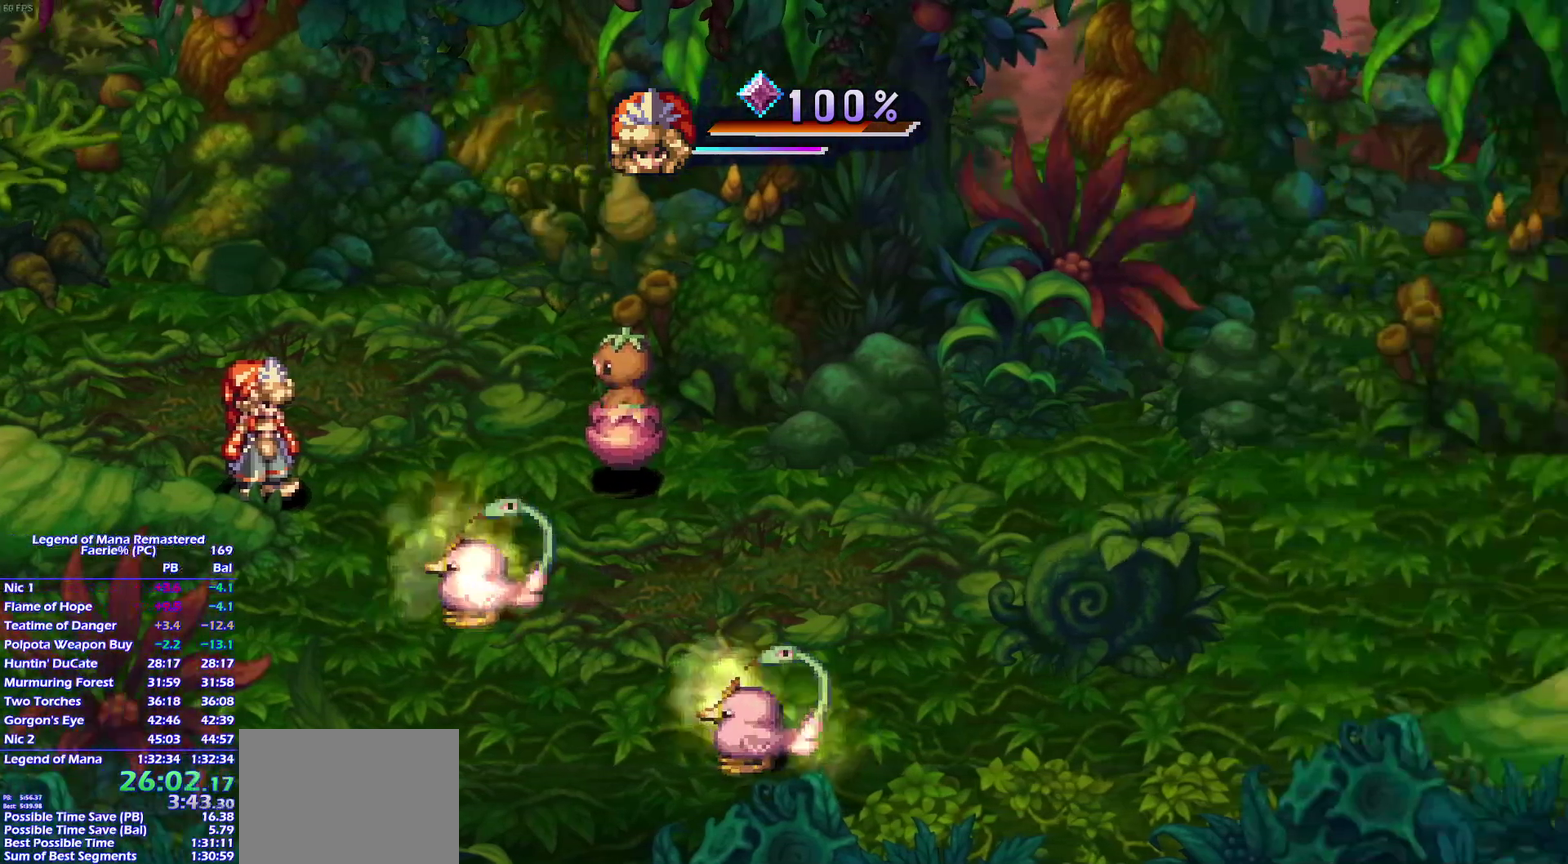
{"buttons": [], "left_stick": "center", "right_stick": "center", "events": []}
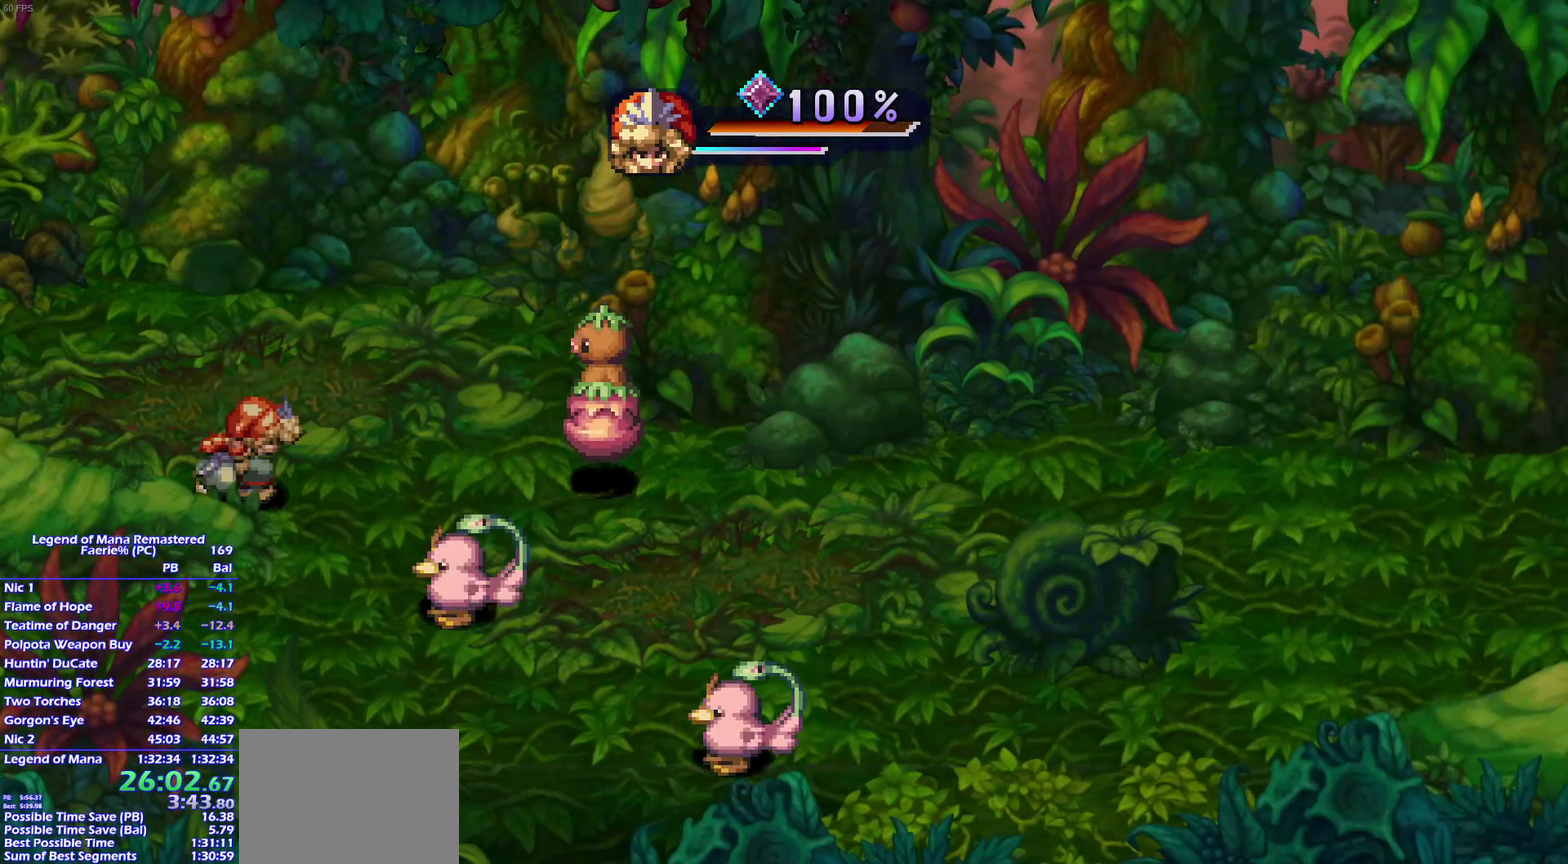
{"buttons": [], "left_stick": "center", "right_stick": "center", "events": [[400, "DPAD_RIGHT", "down"], [467, "DPAD_RIGHT", "up"]]}
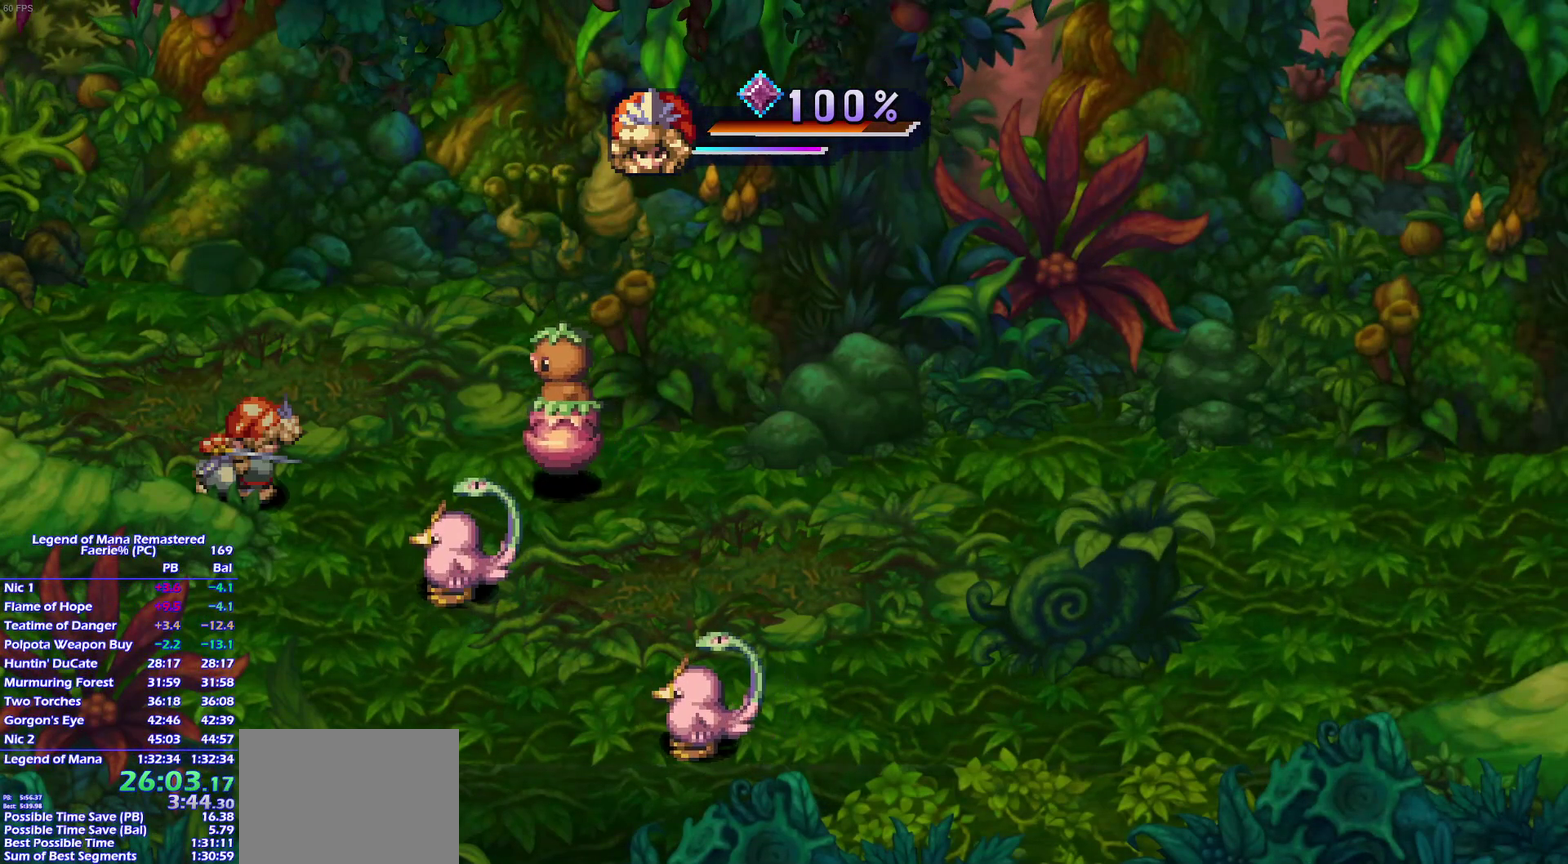
{"buttons": ["SQUARE"], "left_stick": "center", "right_stick": "center", "events": [[50, "DPAD_RIGHT", "down"], [133, "SQUARE", "down"], [150, "DPAD_RIGHT", "up"]]}
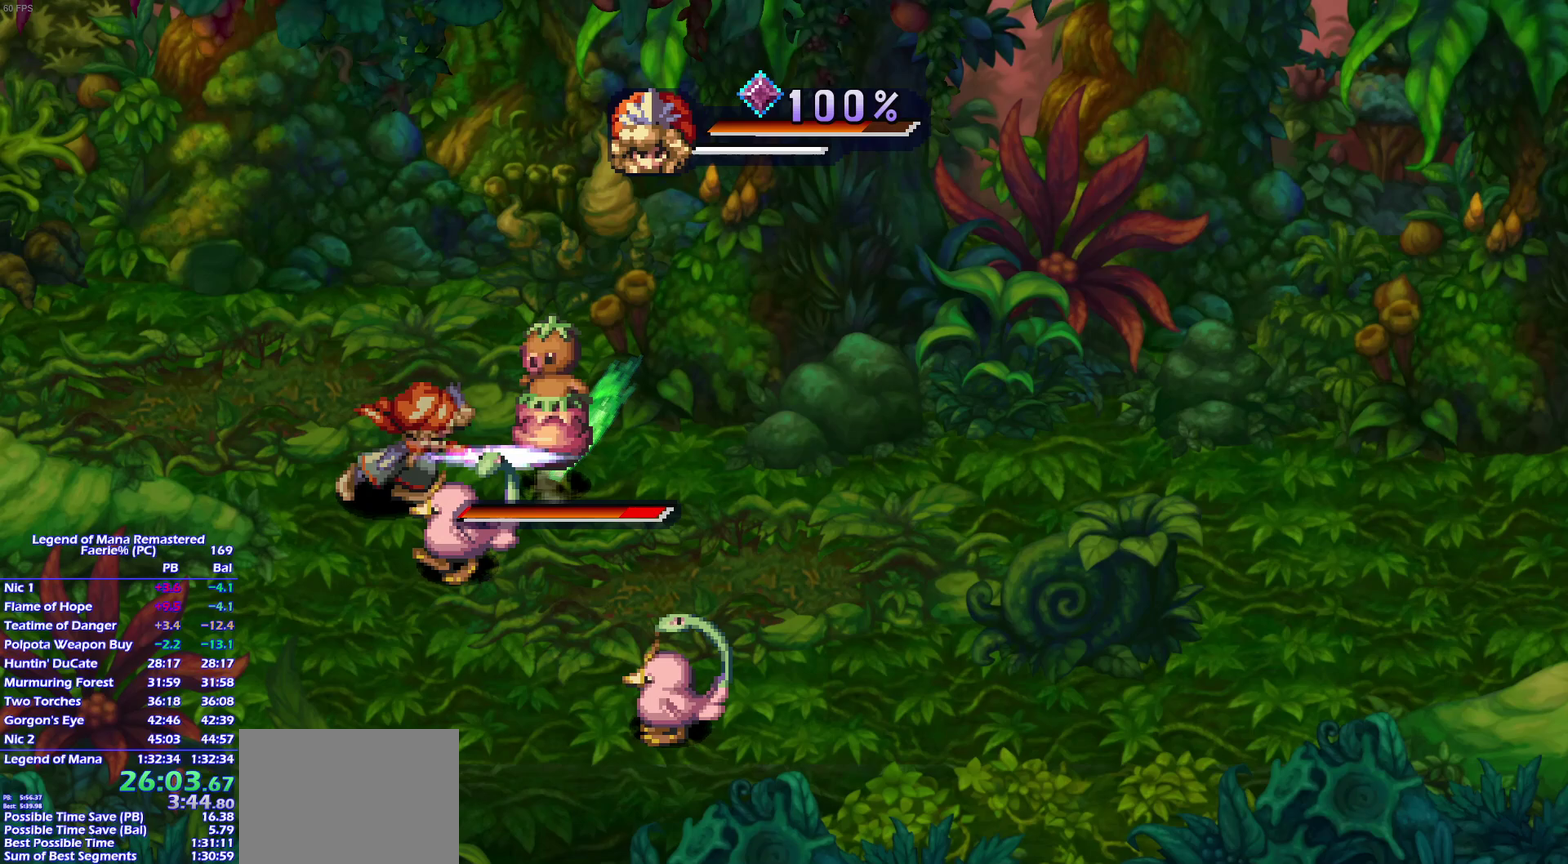
{"buttons": ["SQUARE", "TRIANGLE"], "left_stick": "center", "right_stick": "center", "events": [[217, "left_stick", "up"], [317, "left_stick", "up-right"], [400, "TRIANGLE", "down"], [417, "left_stick", "center"]]}
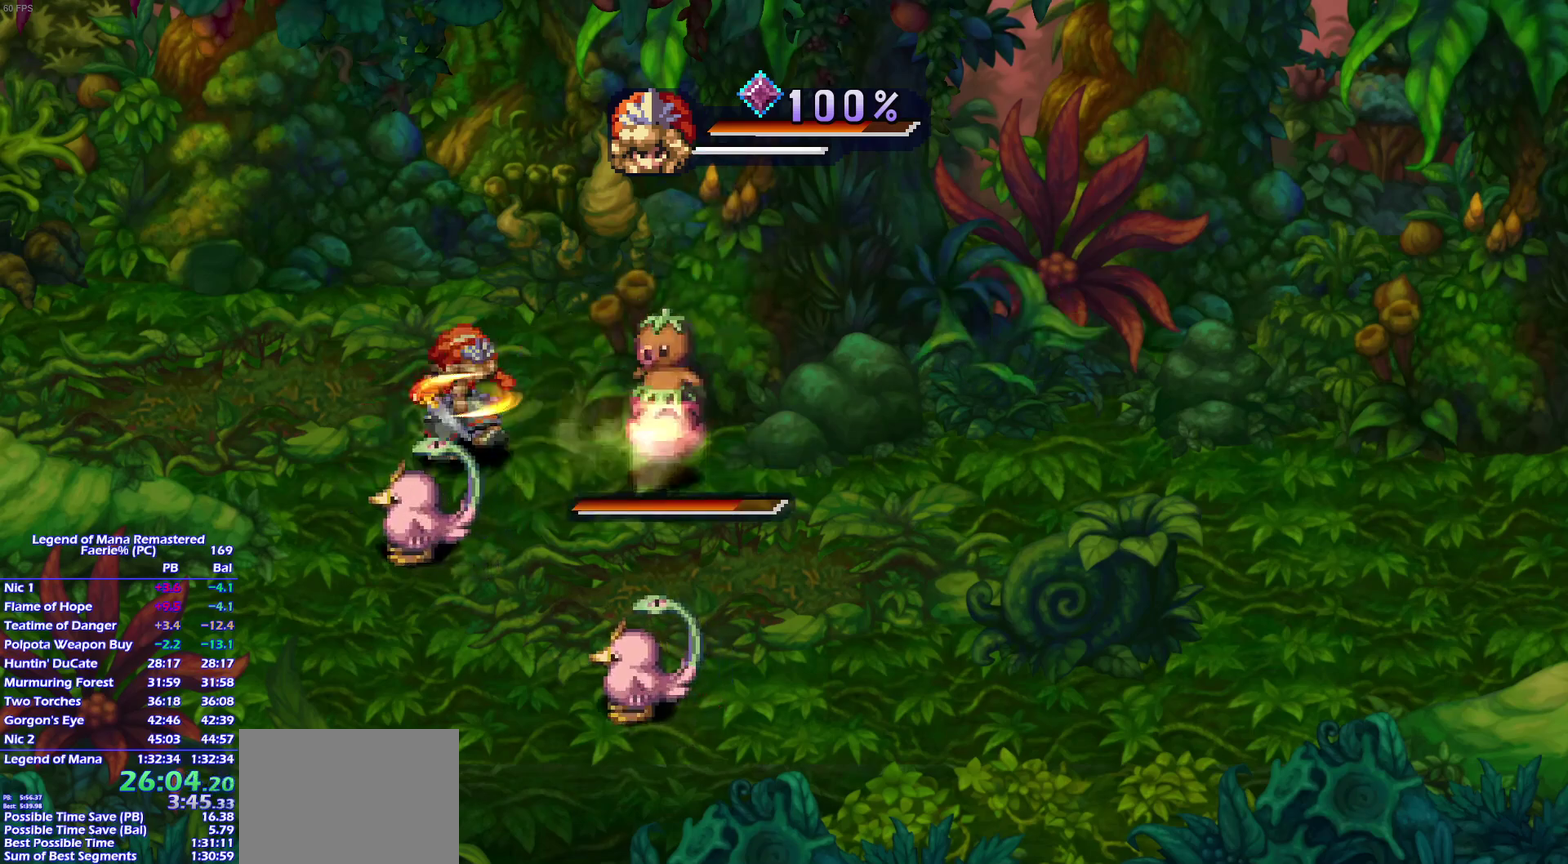
{"buttons": ["SQUARE"], "left_stick": "up", "right_stick": "center", "events": [[17, "TRIANGLE", "up"], [350, "left_stick", "up"]]}
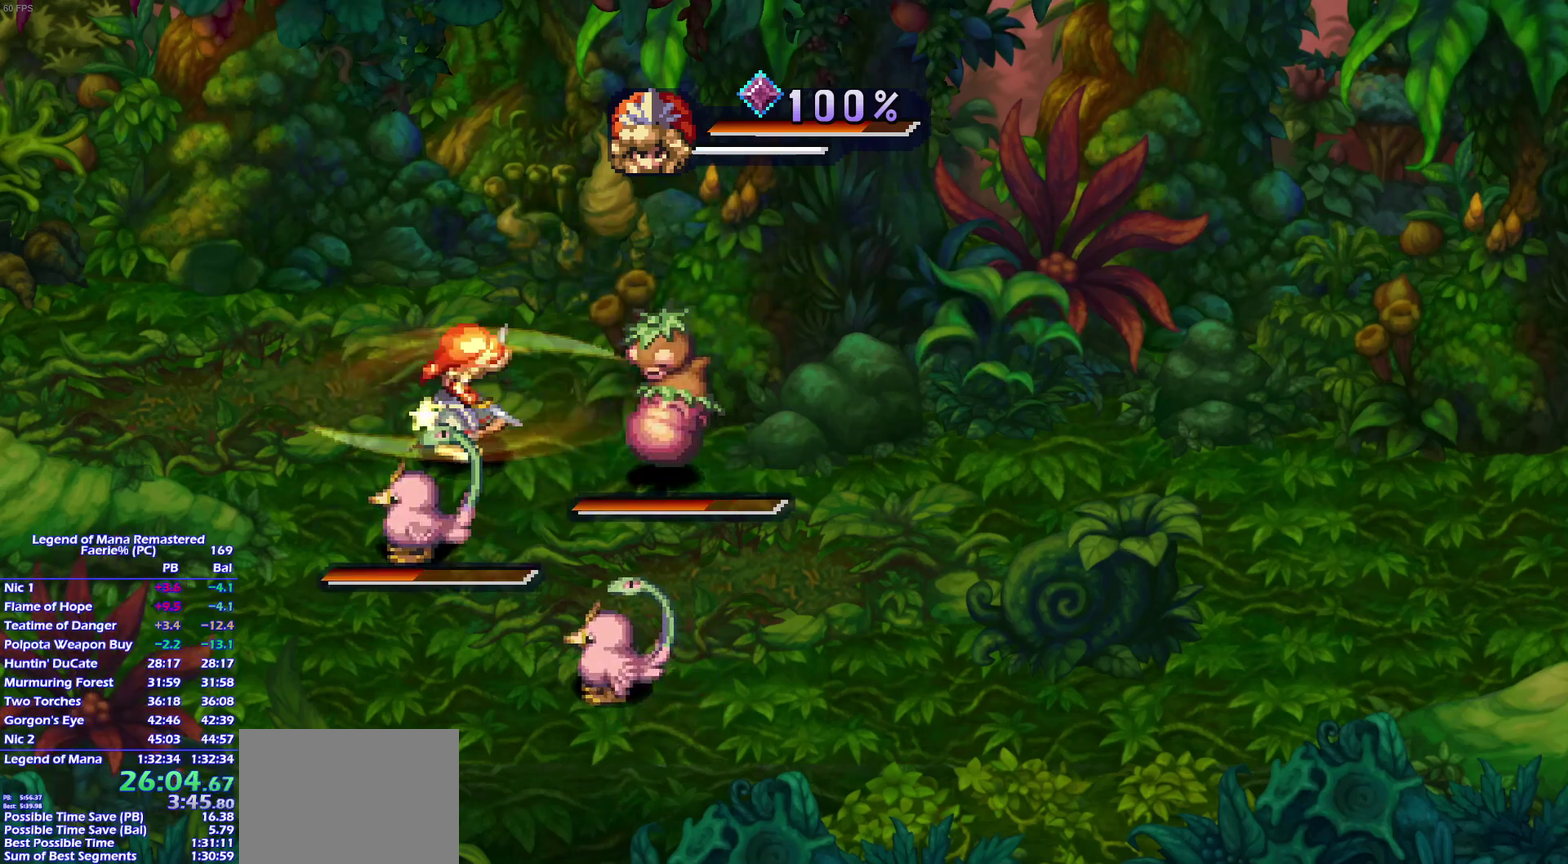
{"buttons": ["SQUARE"], "left_stick": "center", "right_stick": "center", "events": [[250, "TRIANGLE", "down"], [250, "left_stick", "center"], [367, "TRIANGLE", "up"]]}
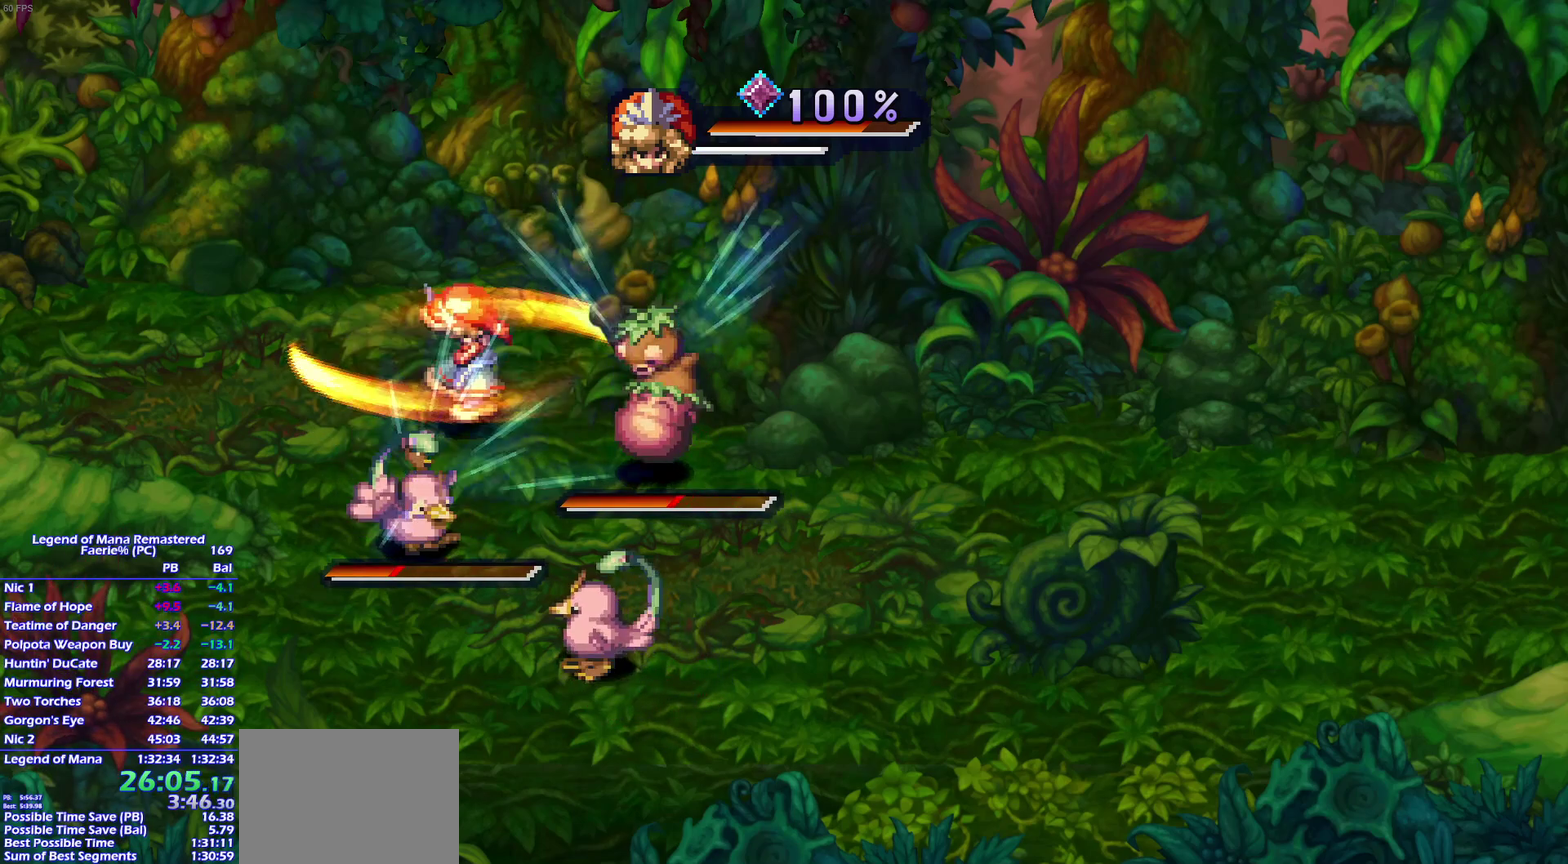
{"buttons": ["SQUARE", "TRIANGLE"], "left_stick": "center", "right_stick": "center", "events": [[117, "TRIANGLE", "down"], [217, "TRIANGLE", "up"], [483, "TRIANGLE", "down"]]}
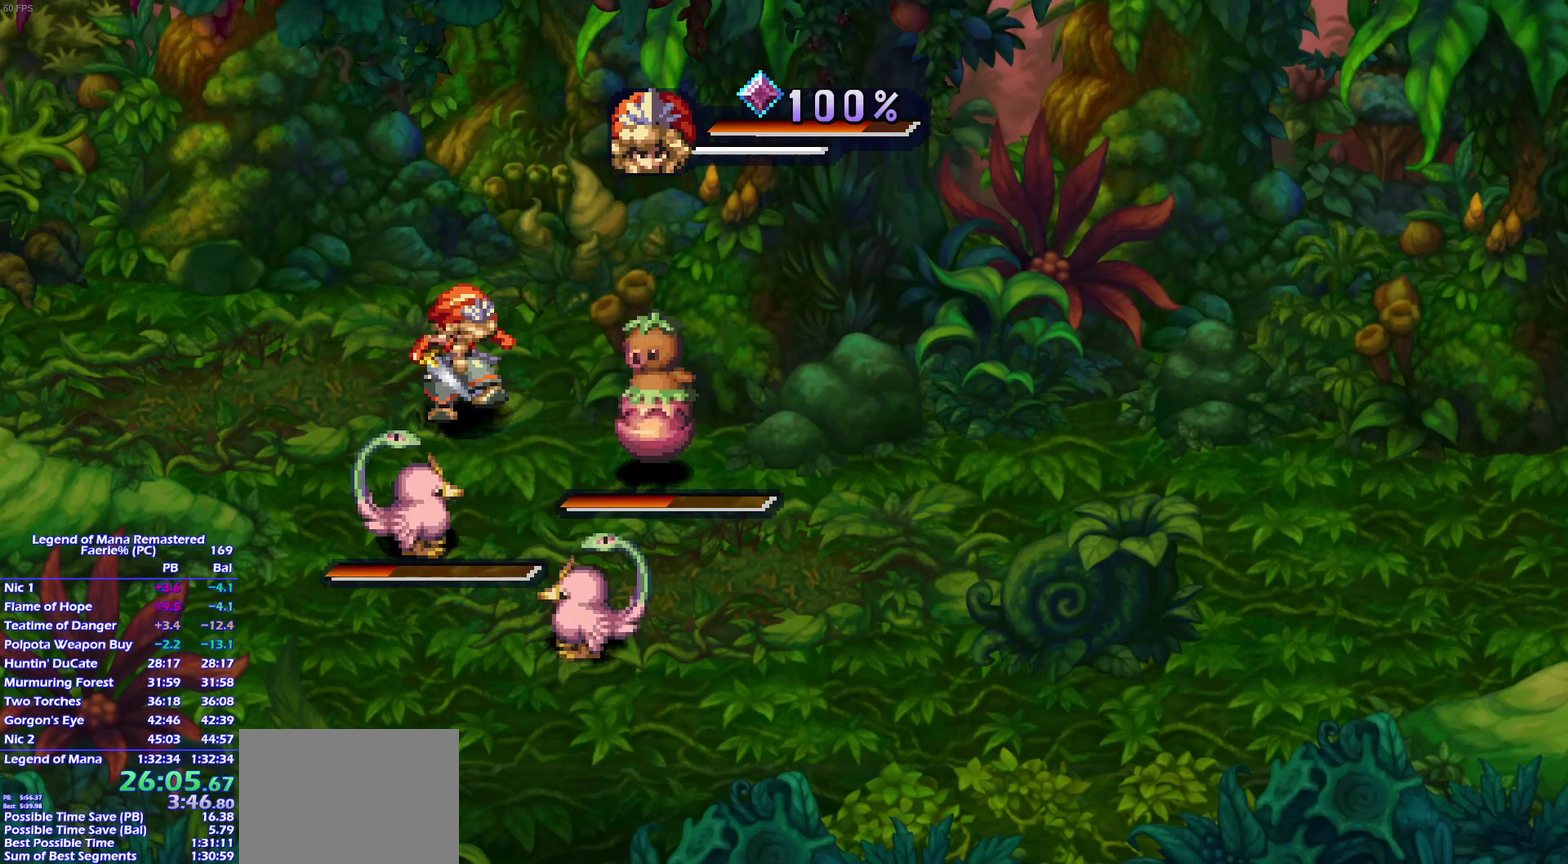
{"buttons": ["SQUARE"], "left_stick": "center", "right_stick": "center", "events": [[100, "TRIANGLE", "up"]]}
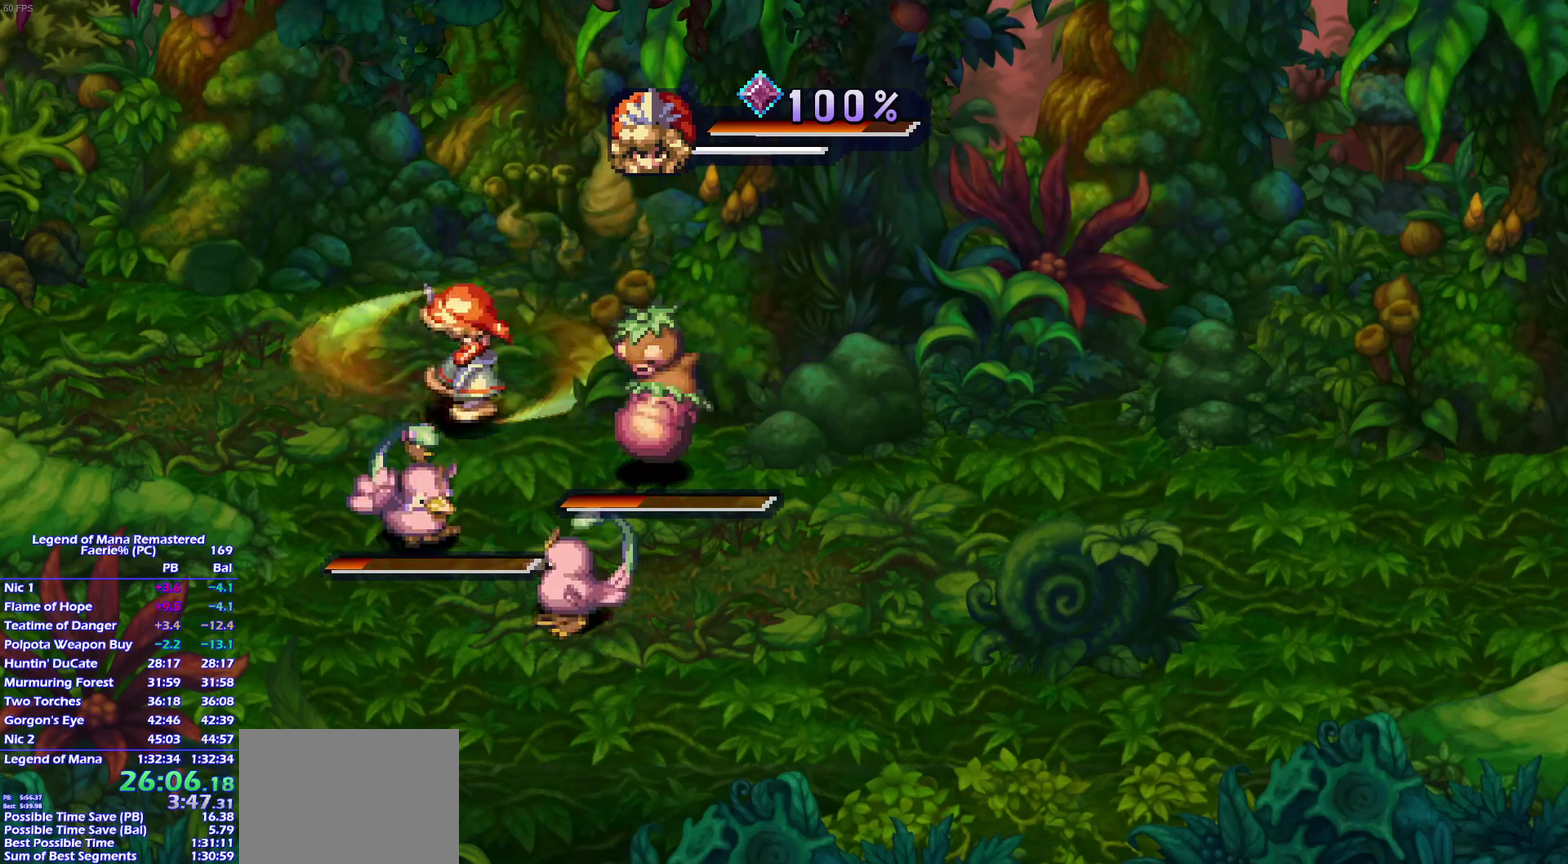
{"buttons": ["SQUARE"], "left_stick": "center", "right_stick": "center", "events": [[183, "TRIANGLE", "down"], [300, "TRIANGLE", "up"]]}
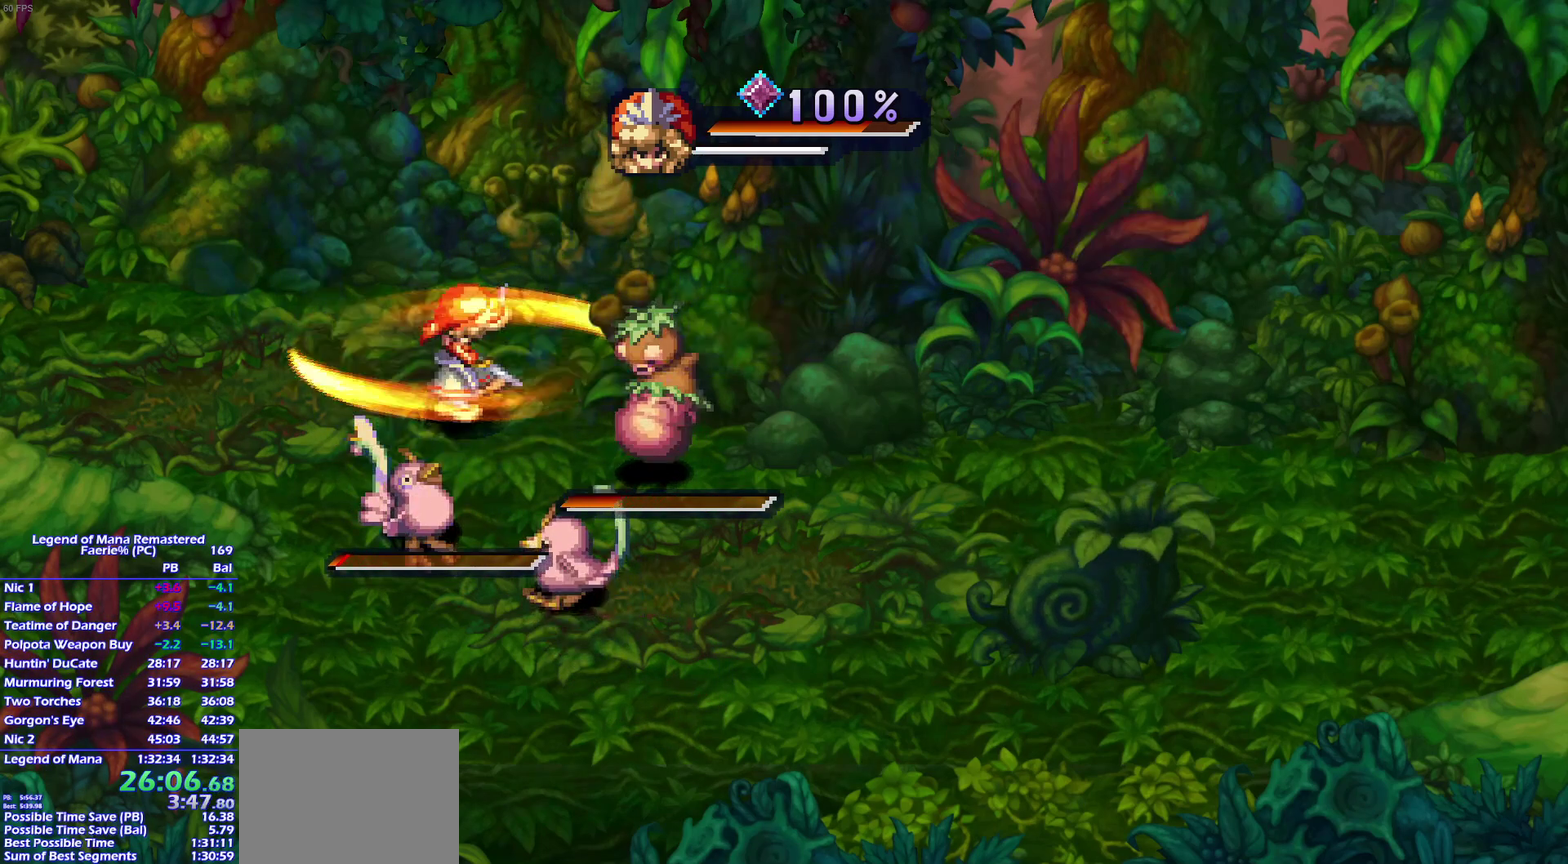
{"buttons": ["SQUARE"], "left_stick": "center", "right_stick": "center", "events": []}
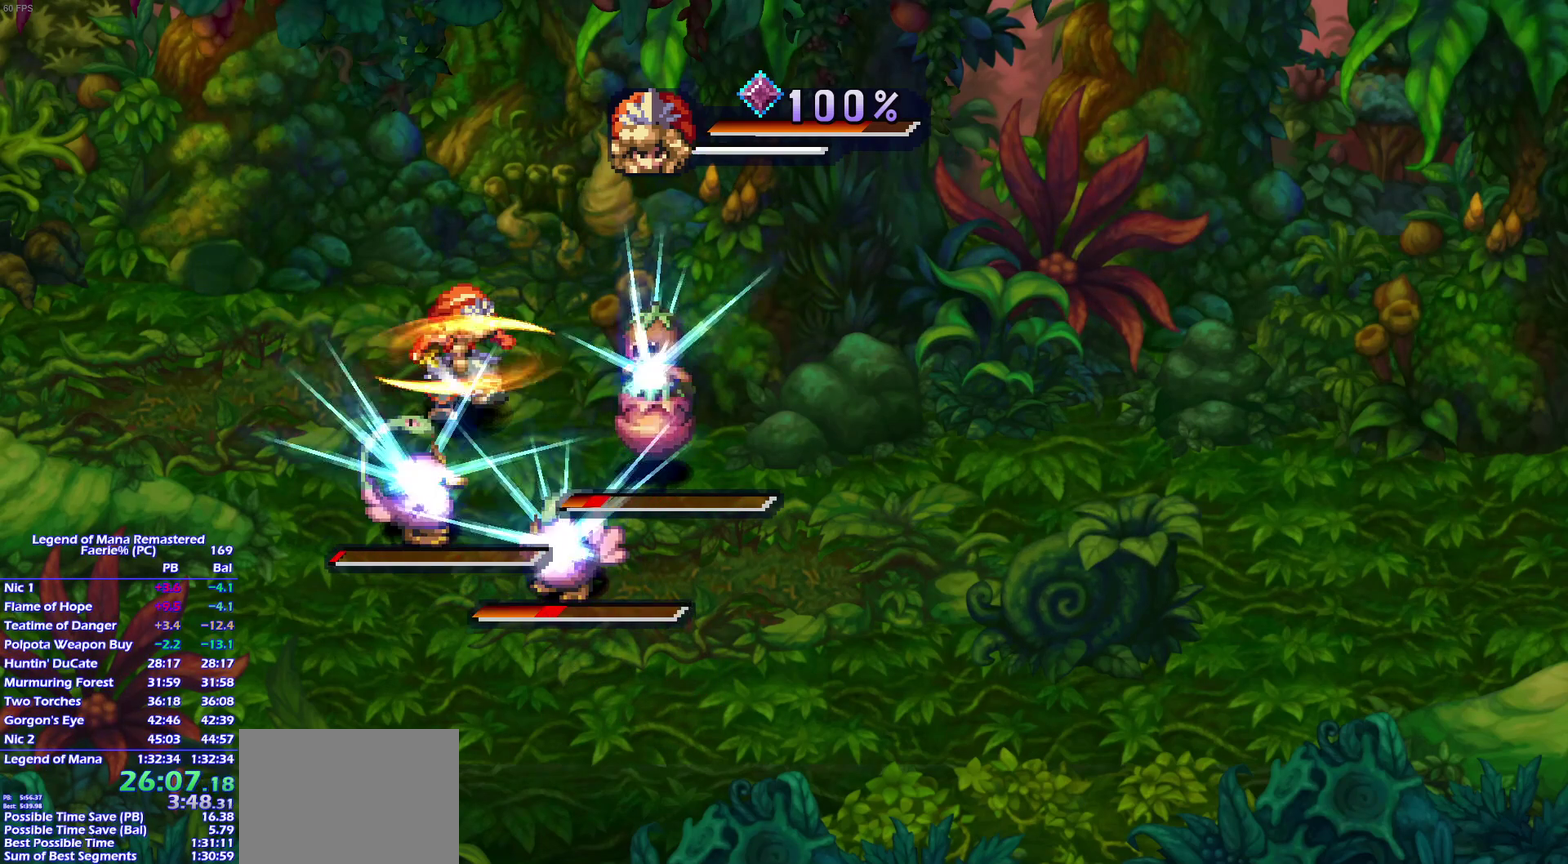
{"buttons": ["SQUARE"], "left_stick": "center", "right_stick": "center", "events": [[33, "TRIANGLE", "down"], [117, "TRIANGLE", "up"], [300, "TRIANGLE", "down"], [400, "TRIANGLE", "up"]]}
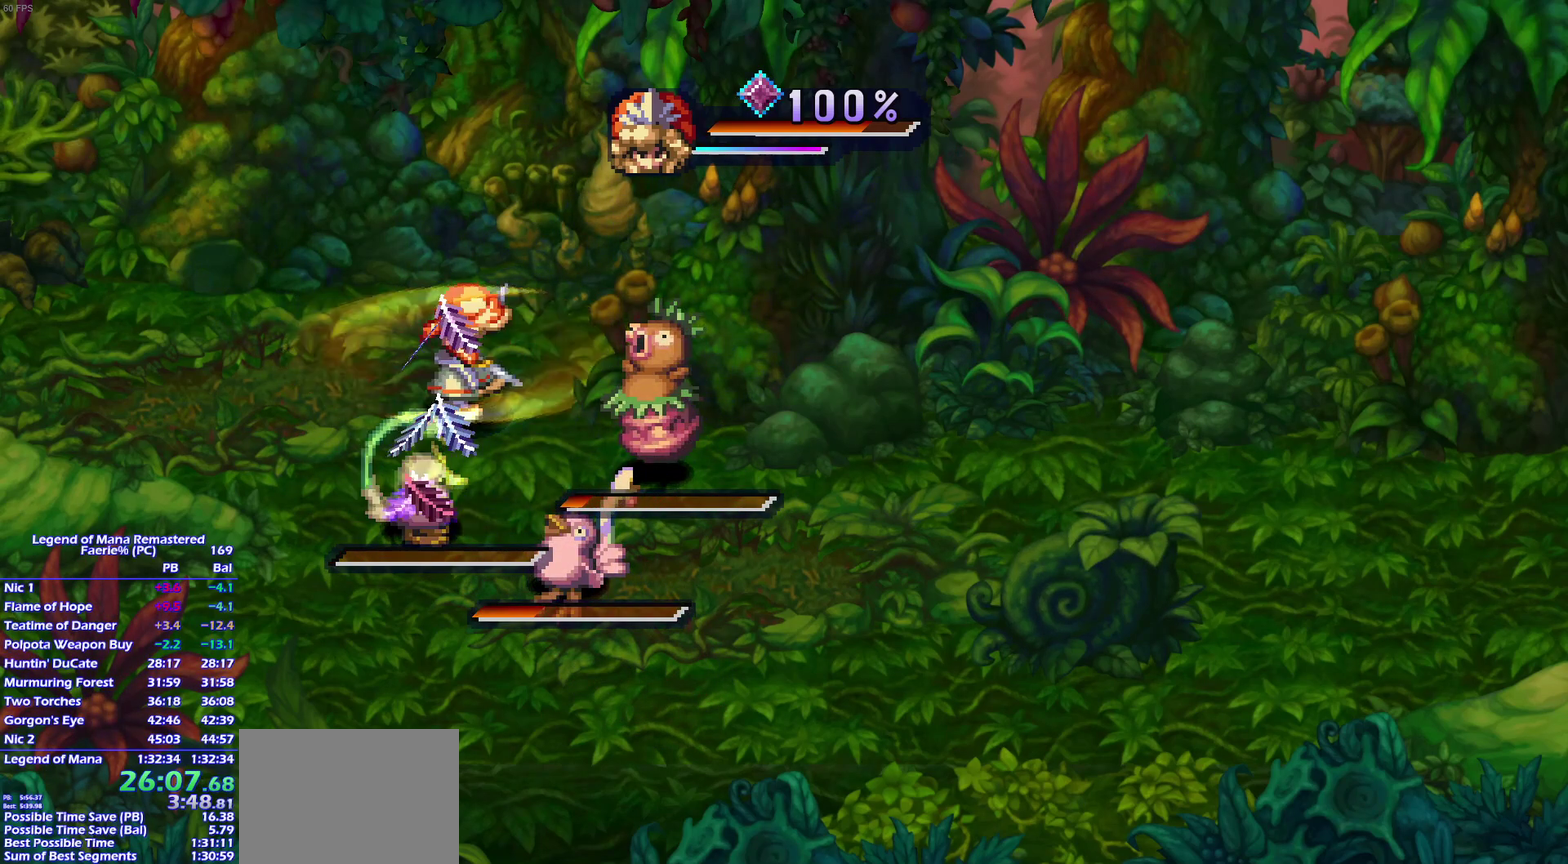
{"buttons": ["SQUARE", "TRIANGLE"], "left_stick": "center", "right_stick": "center", "events": [[433, "TRIANGLE", "down"]]}
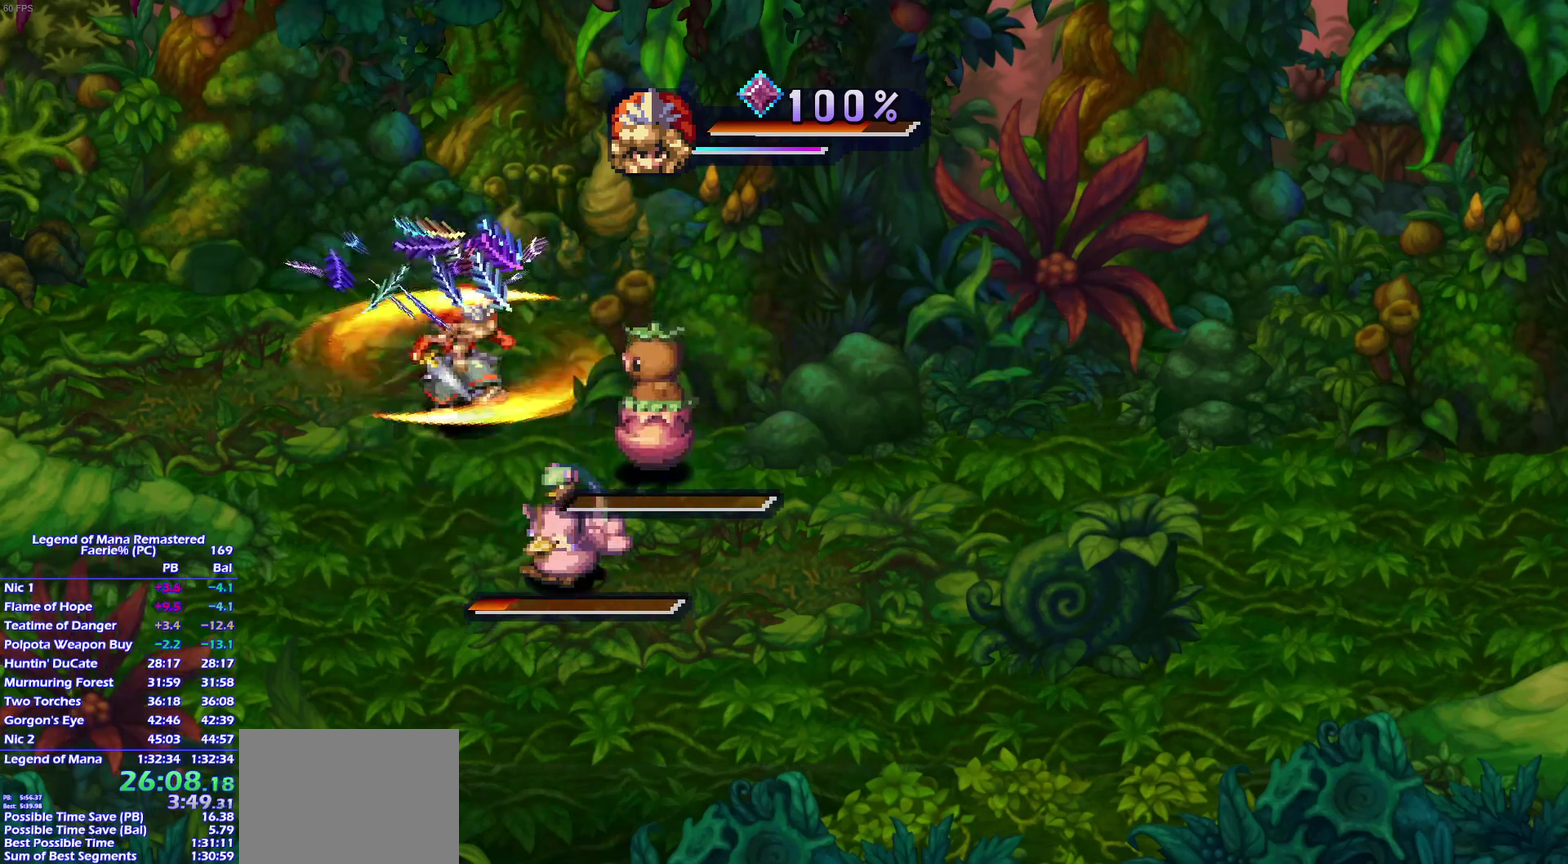
{"buttons": ["SQUARE"], "left_stick": "center", "right_stick": "center", "events": [[33, "TRIANGLE", "up"]]}
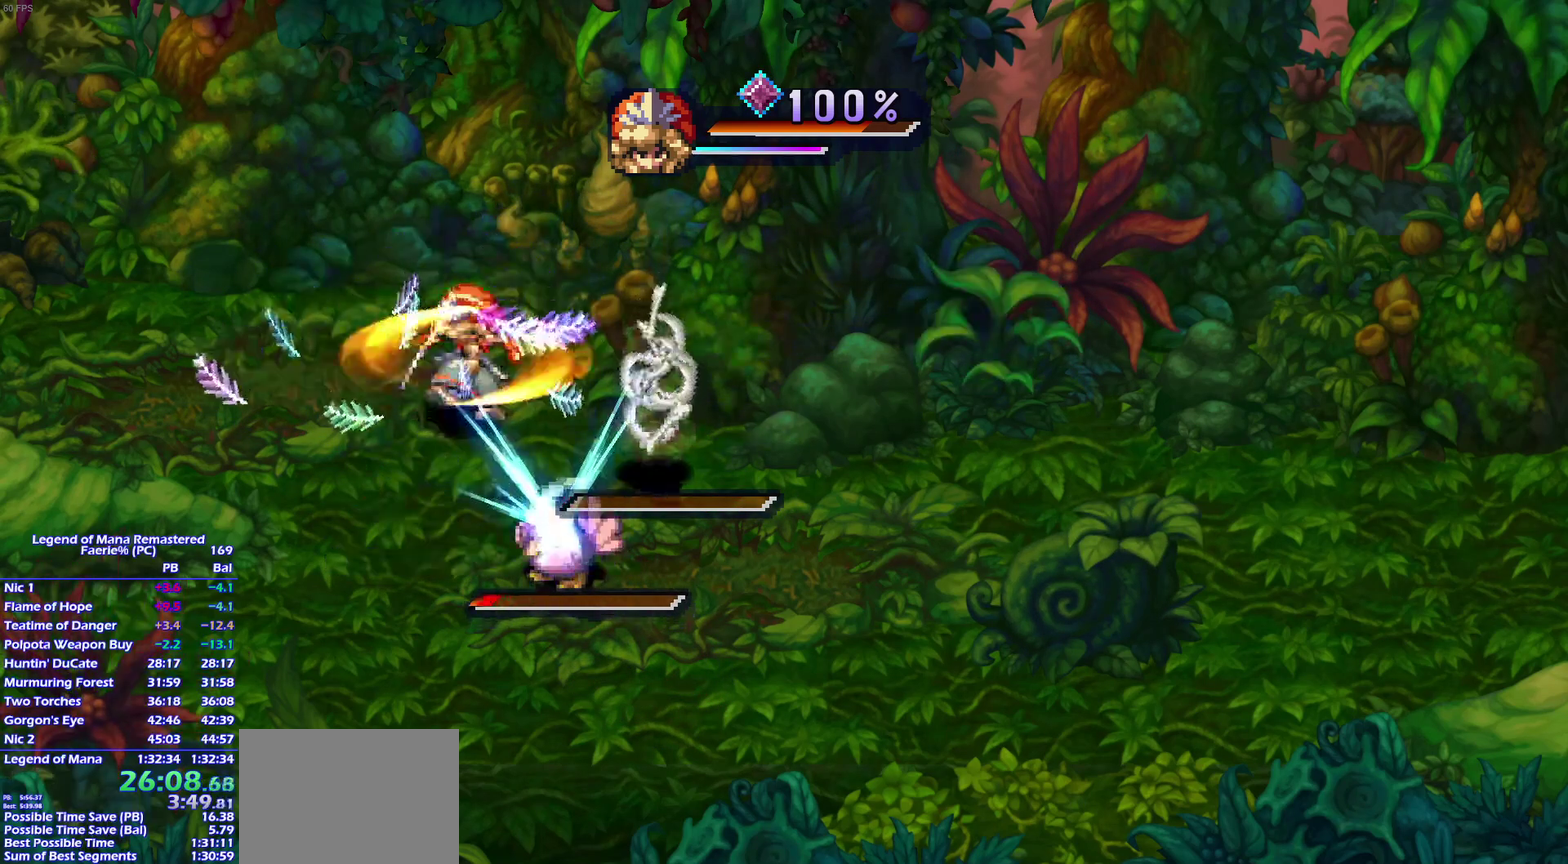
{"buttons": ["SQUARE"], "left_stick": "center", "right_stick": "center", "events": [[17, "TRIANGLE", "down"], [117, "TRIANGLE", "up"]]}
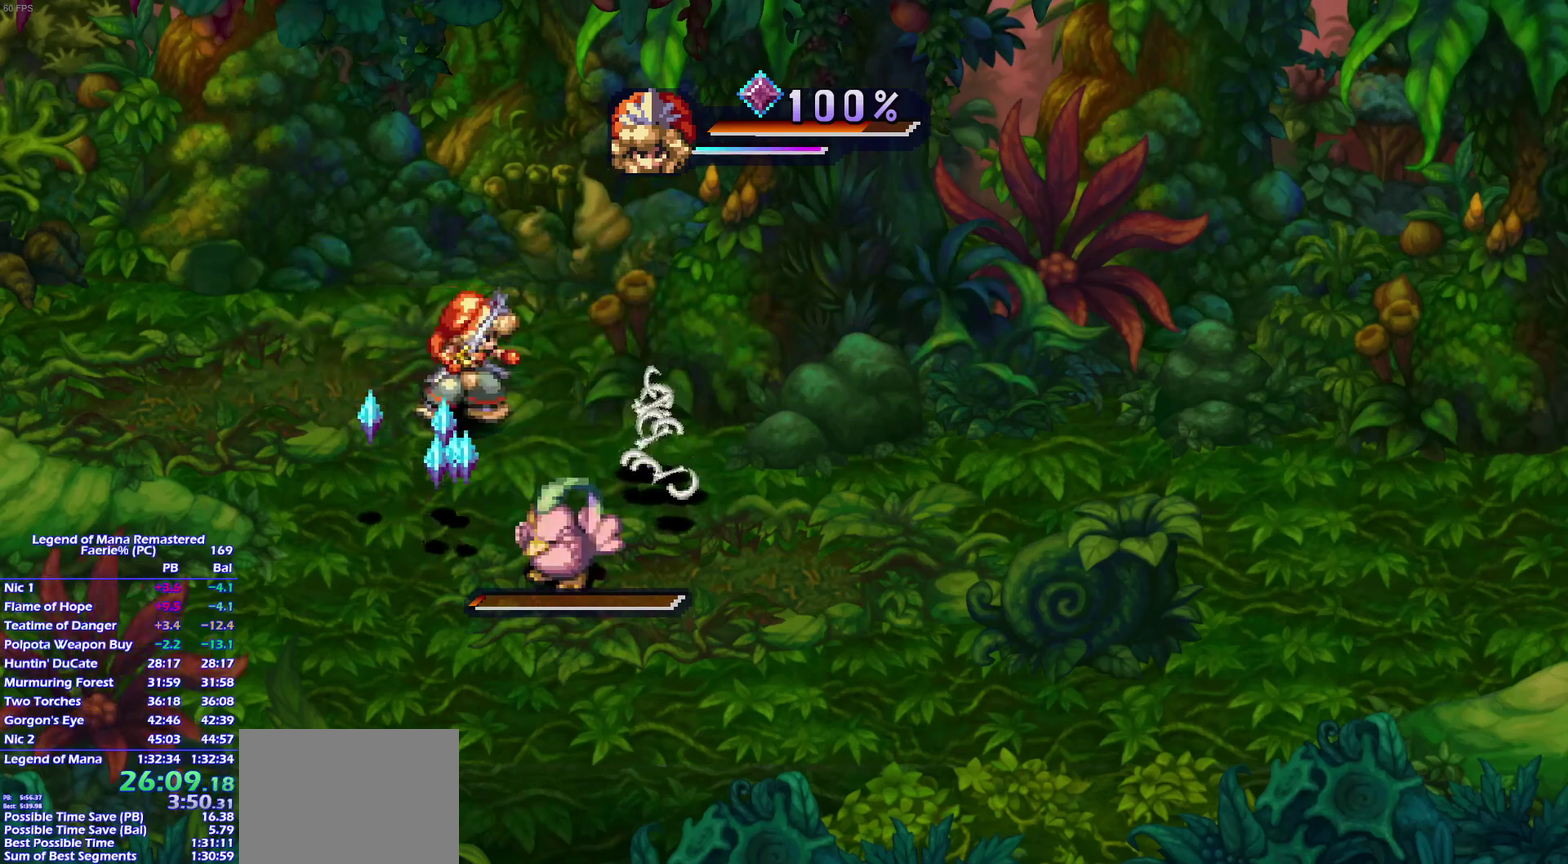
{"buttons": [], "left_stick": "up-left", "right_stick": "center"}
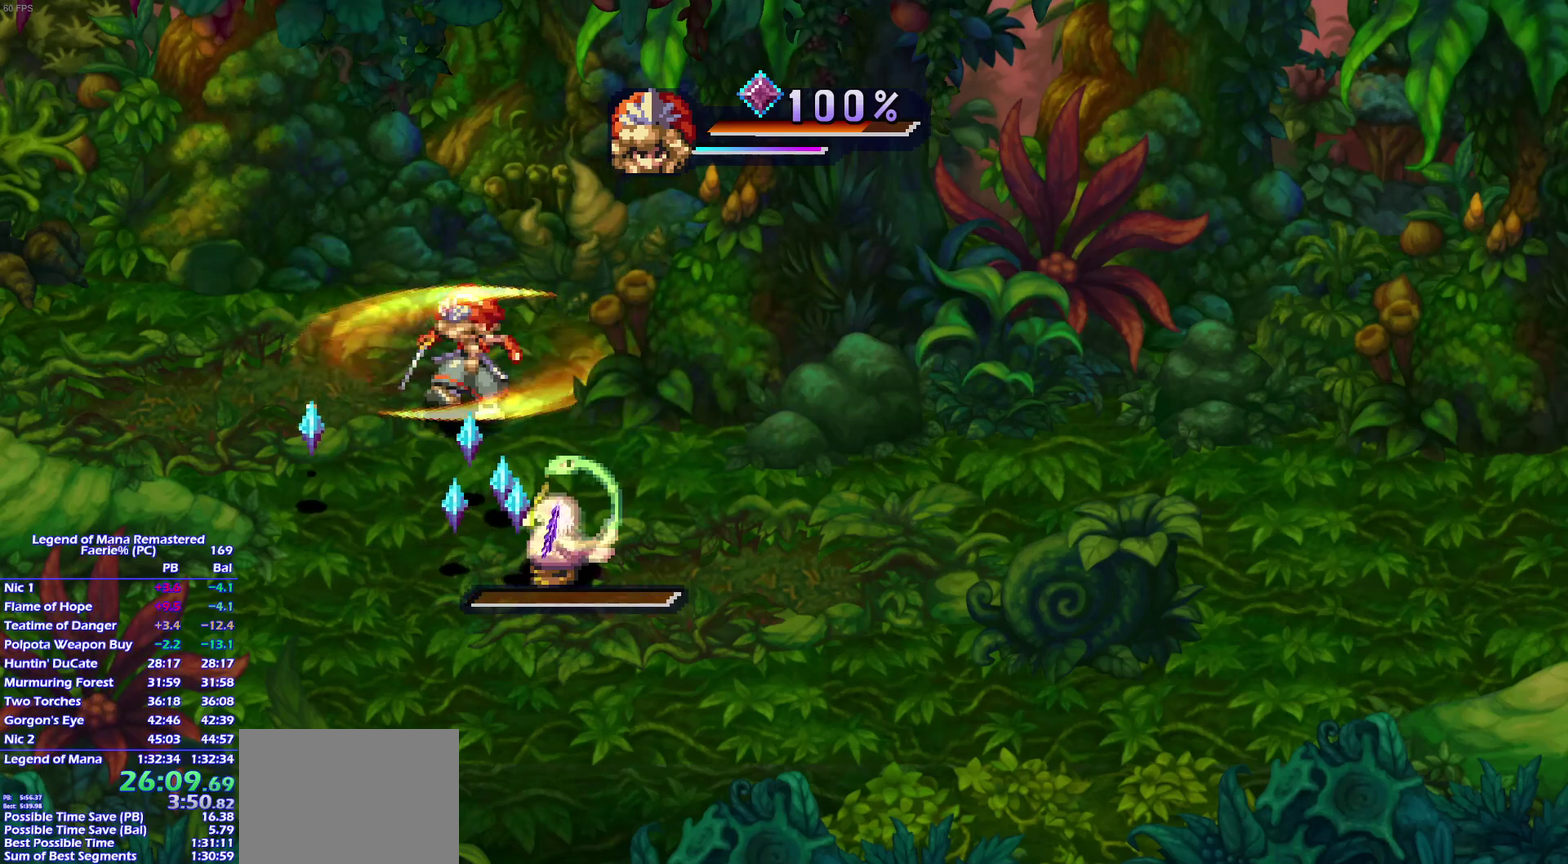
{"buttons": [], "left_stick": "down-left", "right_stick": "center"}
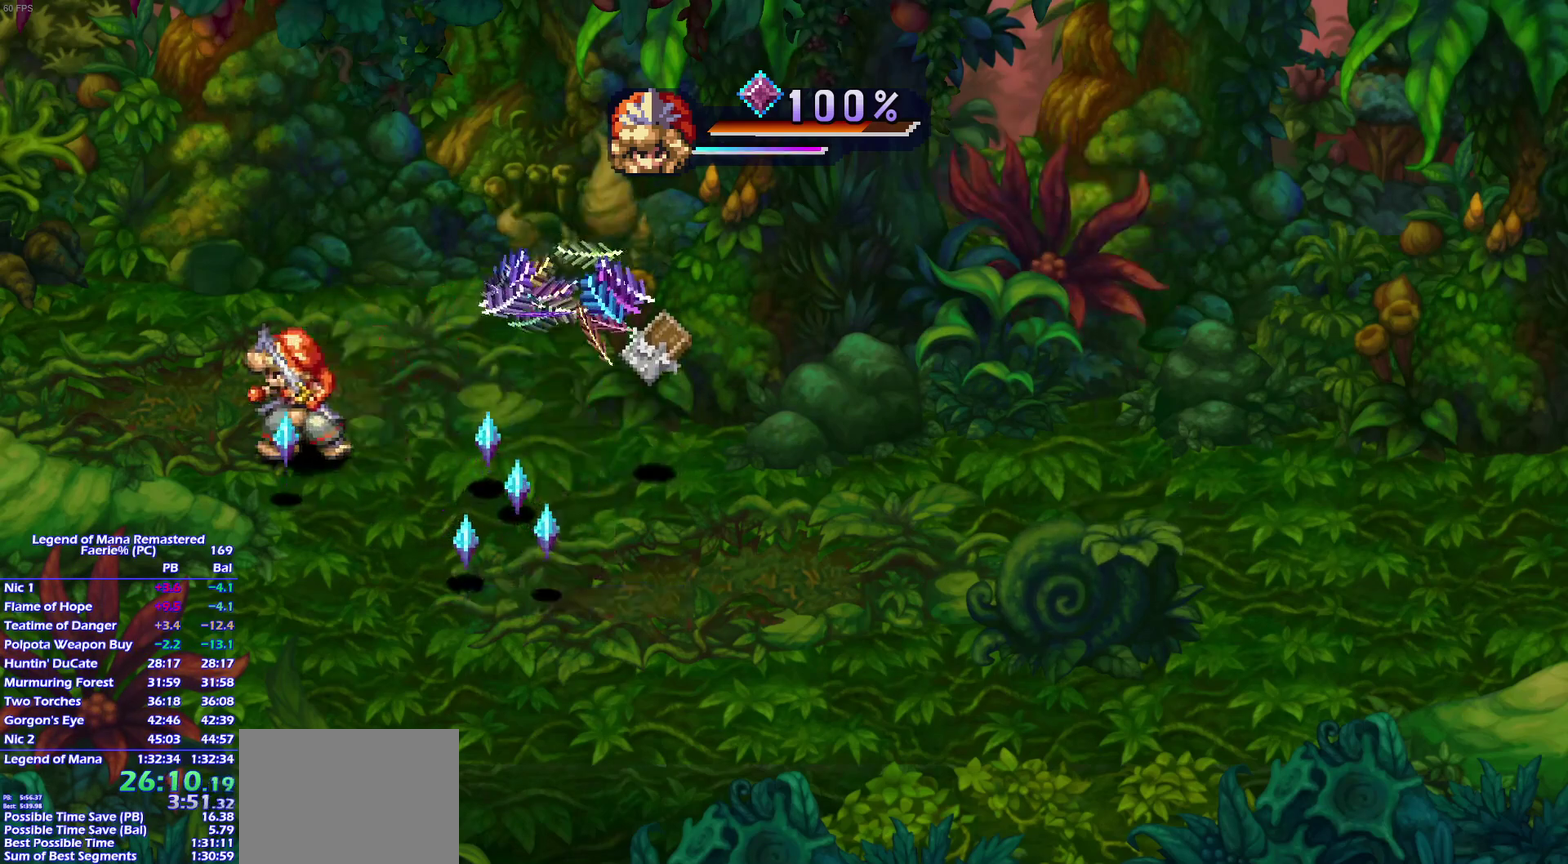
{"buttons": [], "left_stick": "right", "right_stick": "center"}
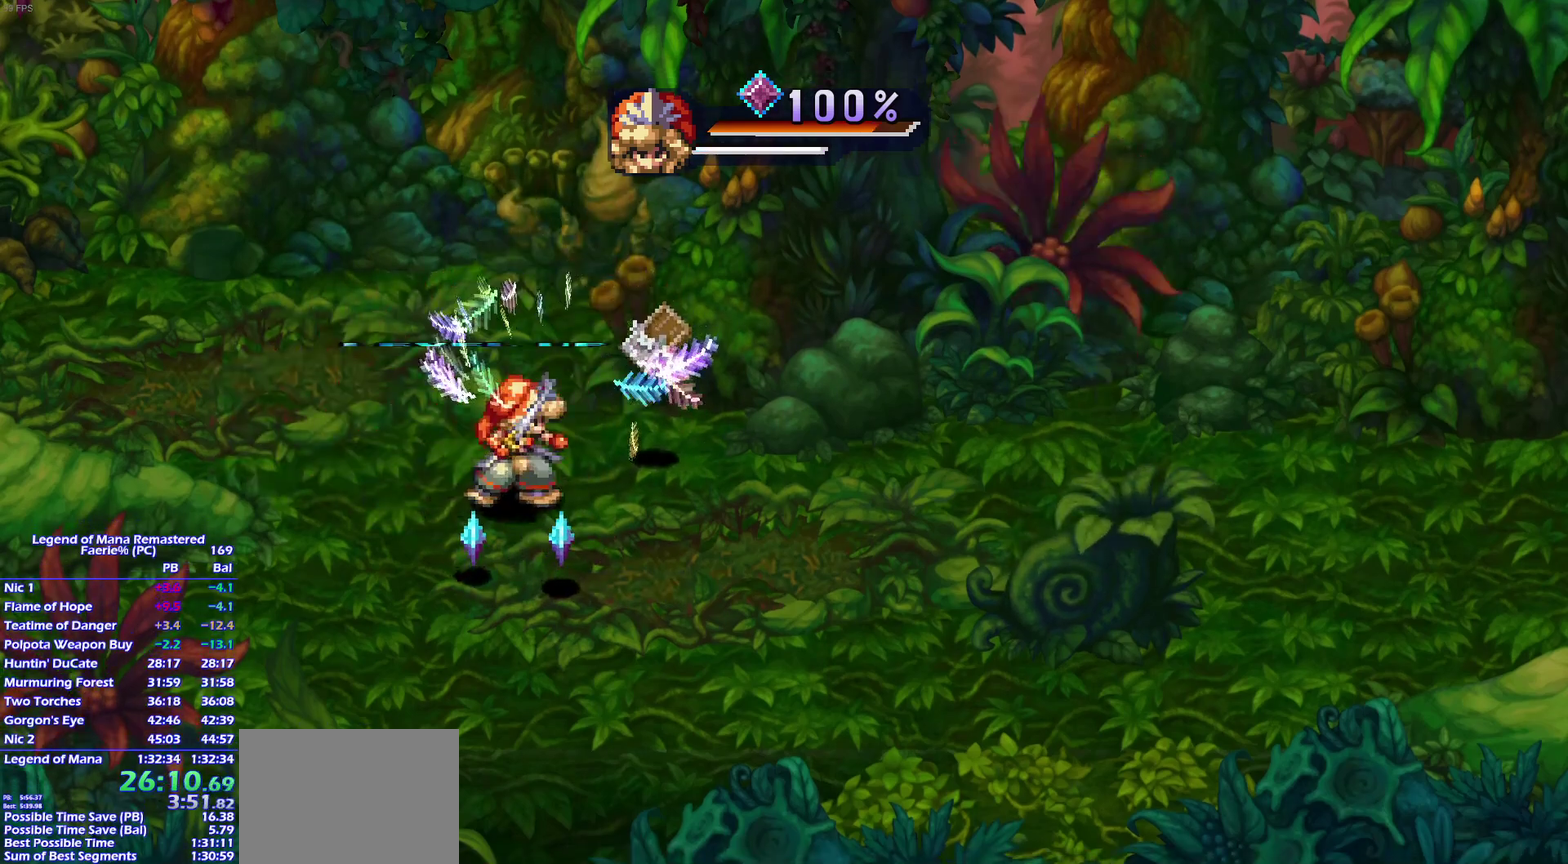
{"buttons": [], "left_stick": "left", "right_stick": "center", "events": [[67, "left_stick", "up-left"], [150, "left_stick", "down-left"], [250, "left_stick", "down-right"], [417, "left_stick", "down-left"], [467, "left_stick", "left"]]}
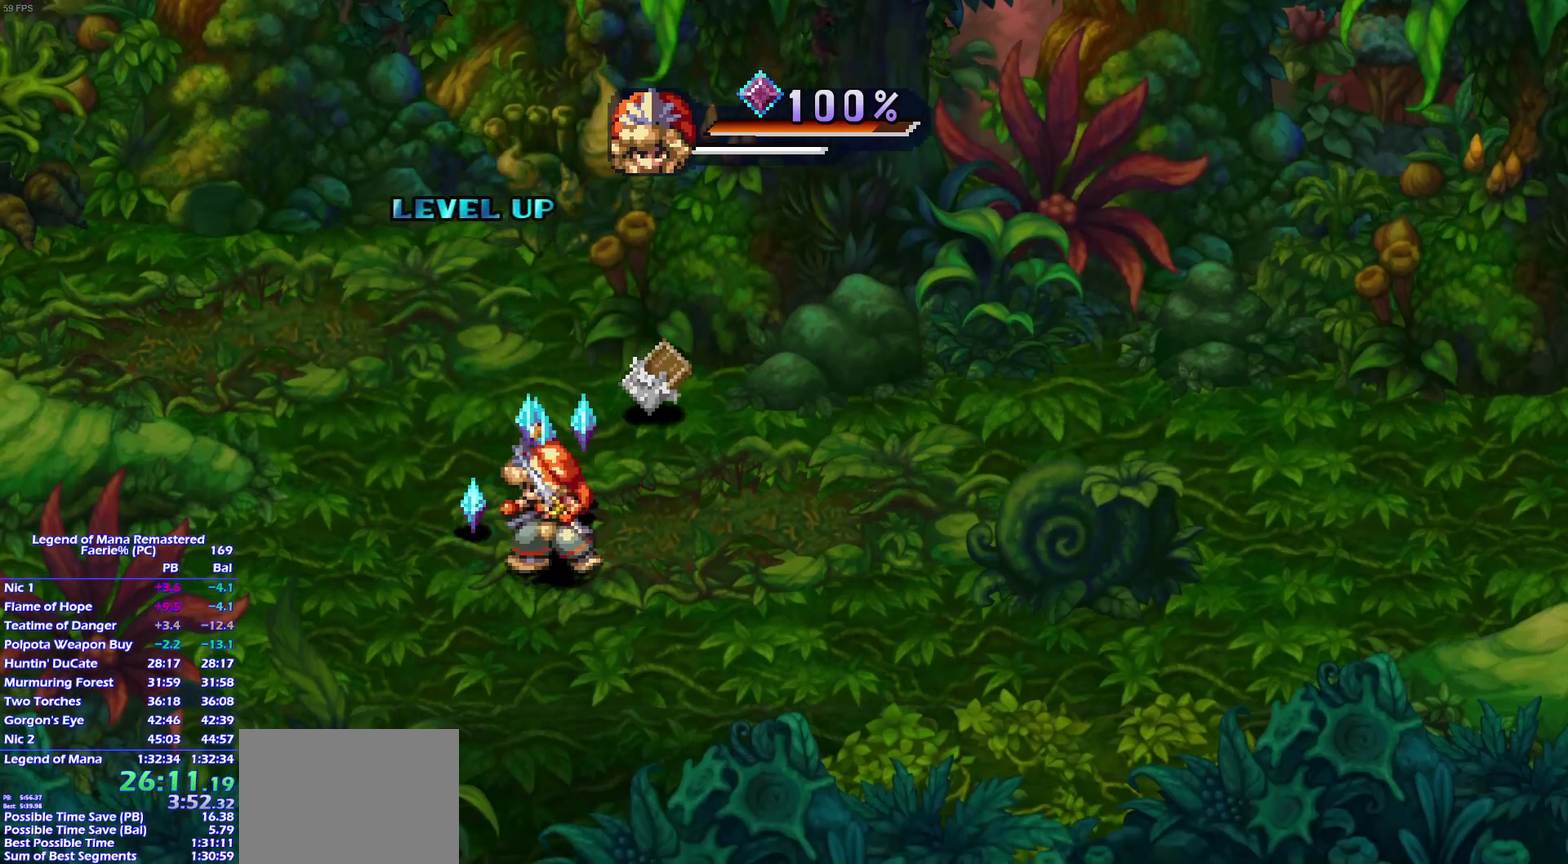
{"buttons": [], "left_stick": "left", "right_stick": "center"}
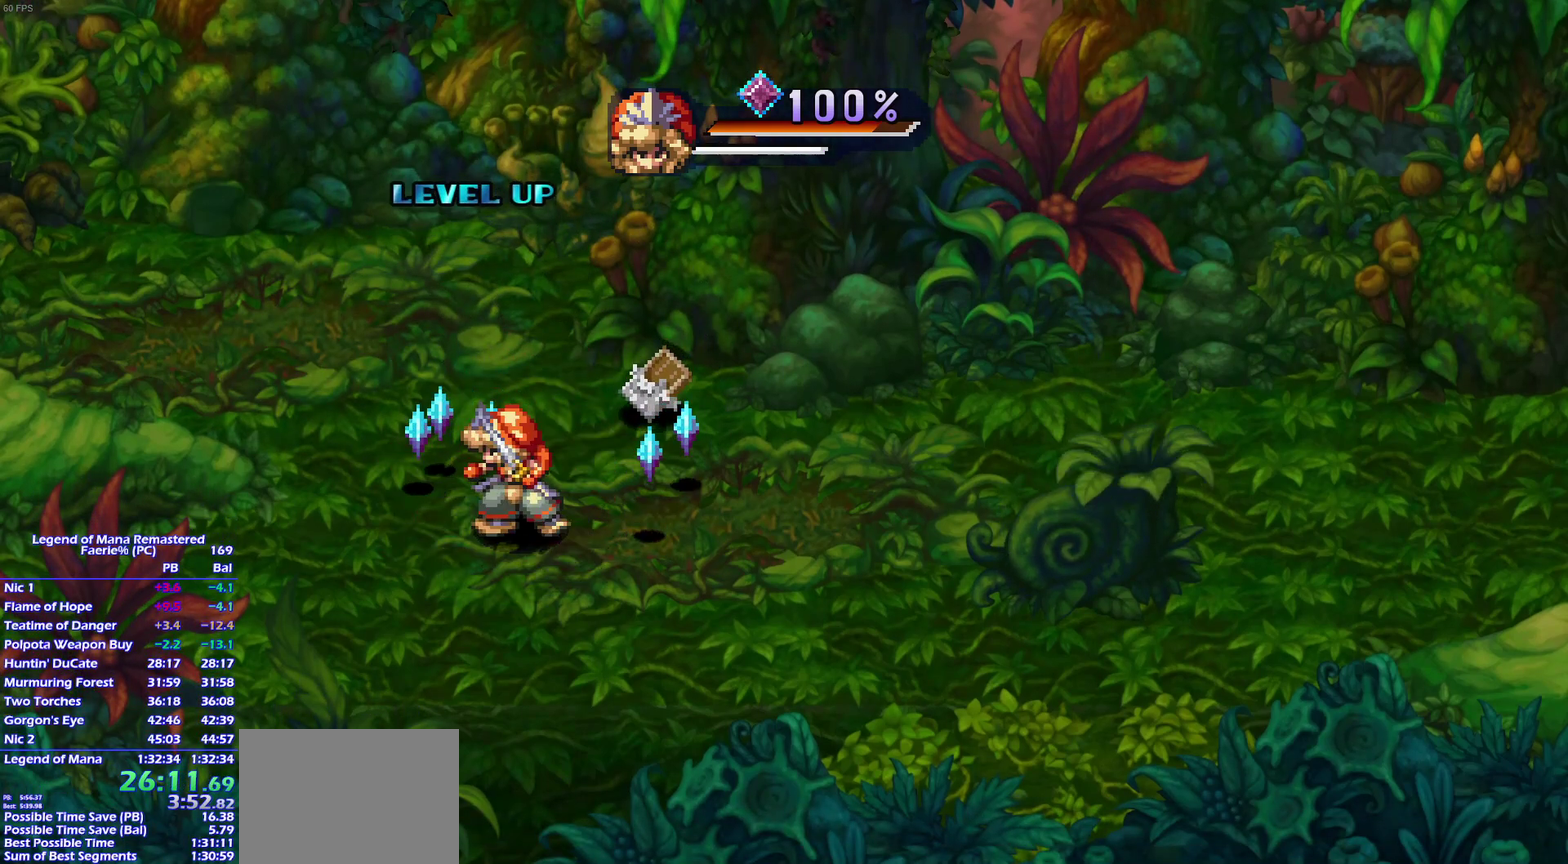
{"buttons": [], "left_stick": "right", "right_stick": "center"}
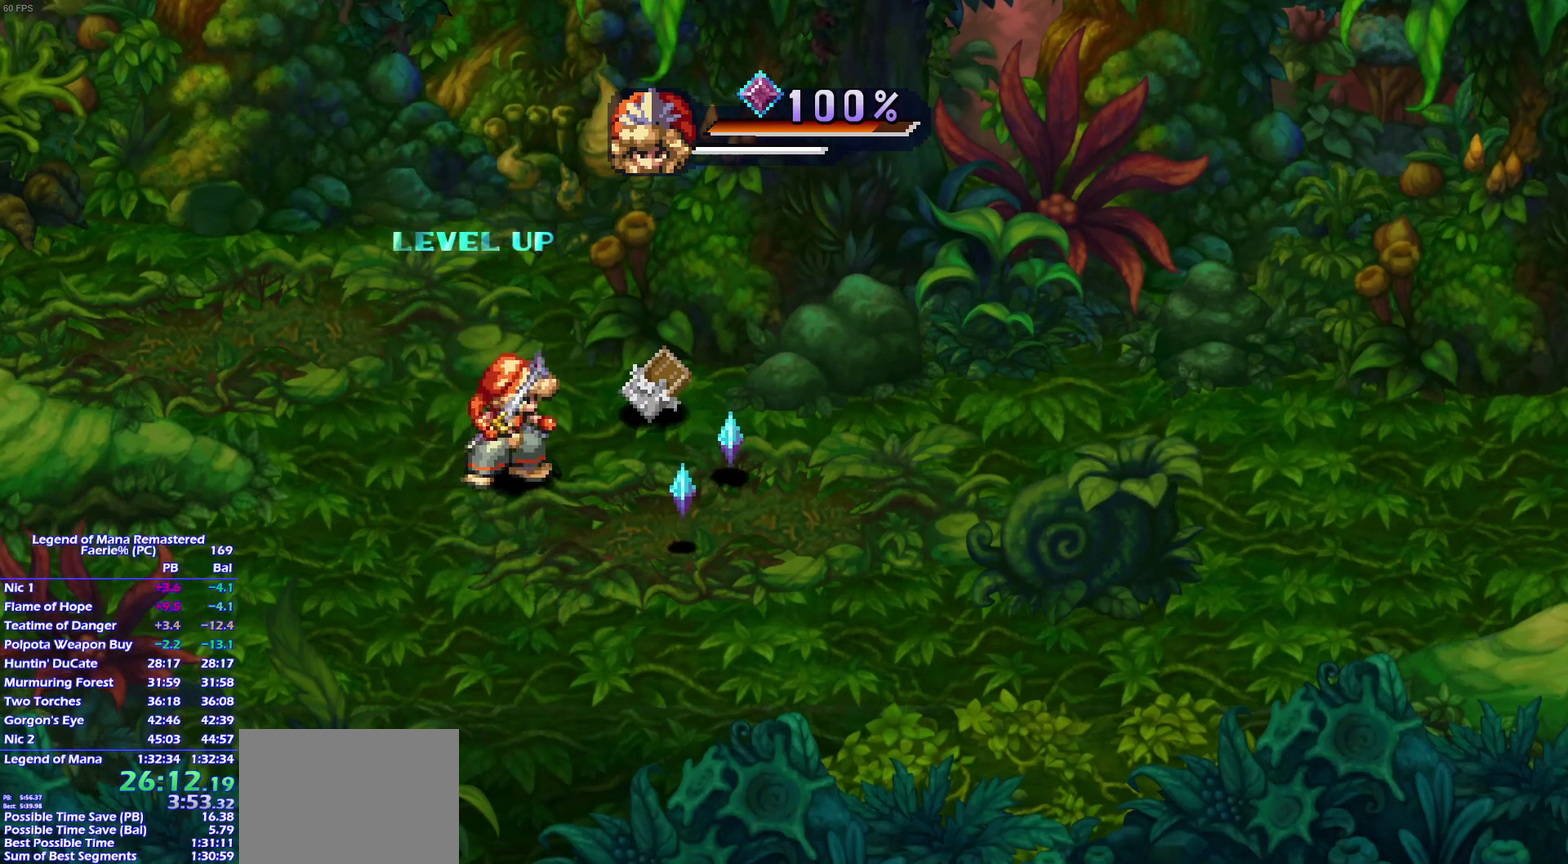
{"buttons": [], "left_stick": "up-right", "right_stick": "center"}